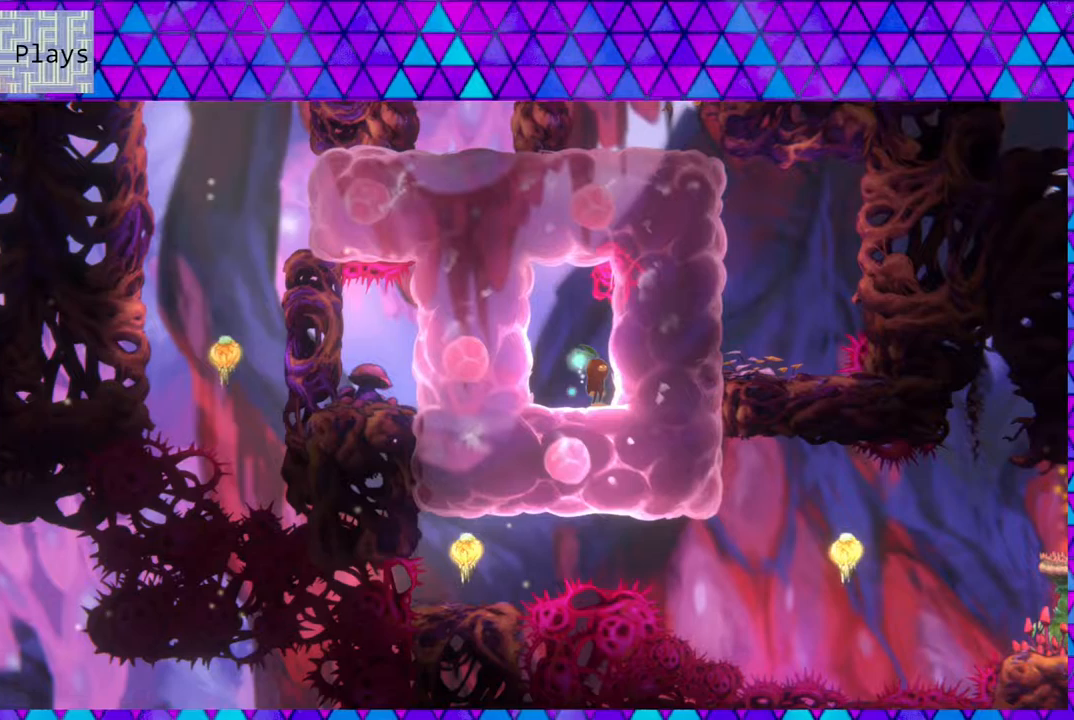
Gameplay with a controller (Nintendo layout); each line is a JSON object with the inputs held at the frame after it. "events" lists button and stick changes between this image and that frame as [ms after this image, input, new state], when the widget could be followed in between. Not read: L3 R3.
{"buttons": [], "left_stick": "center", "right_stick": "center", "events": []}
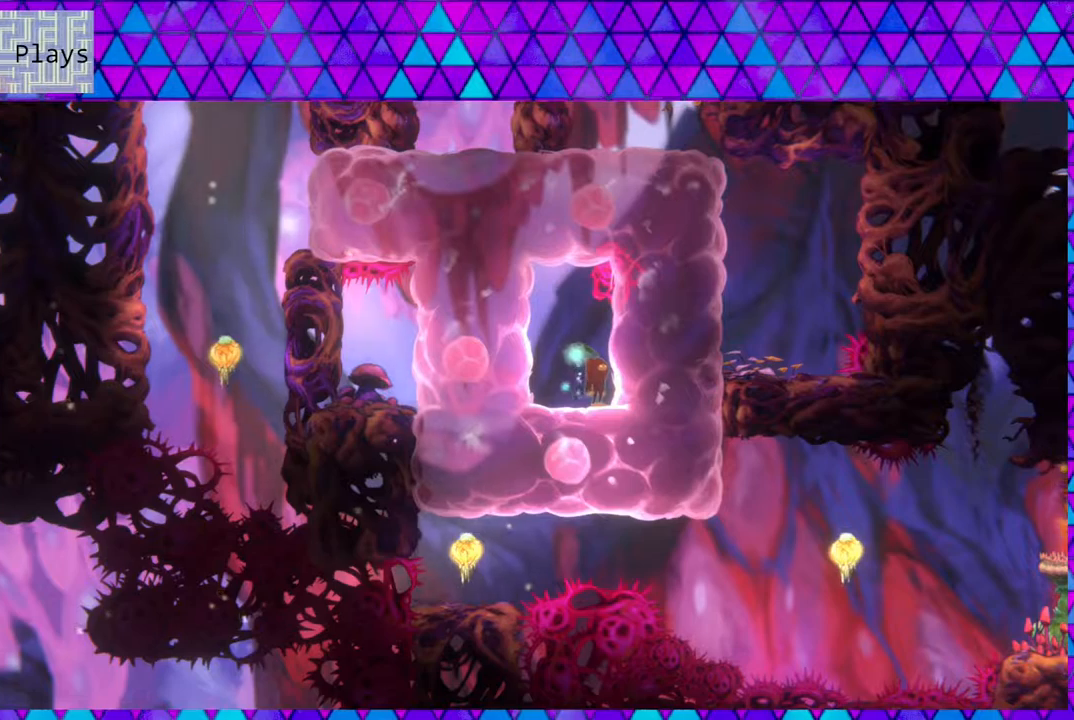
{"buttons": [], "left_stick": "center", "right_stick": "center", "events": []}
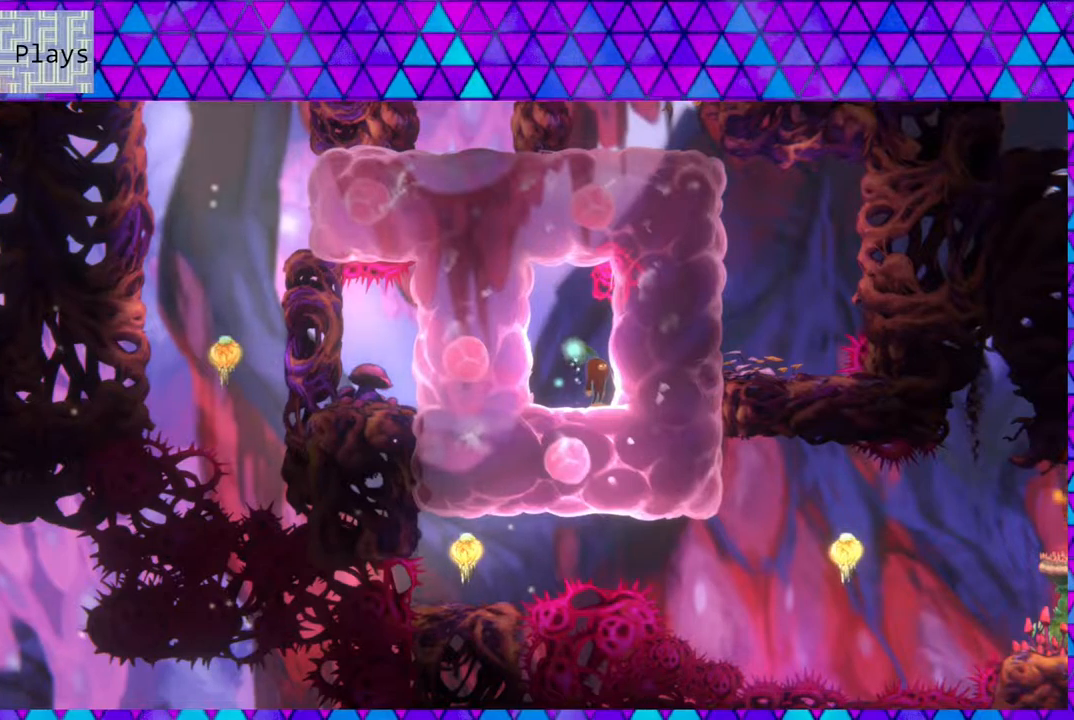
{"buttons": [], "left_stick": "center", "right_stick": "center", "events": []}
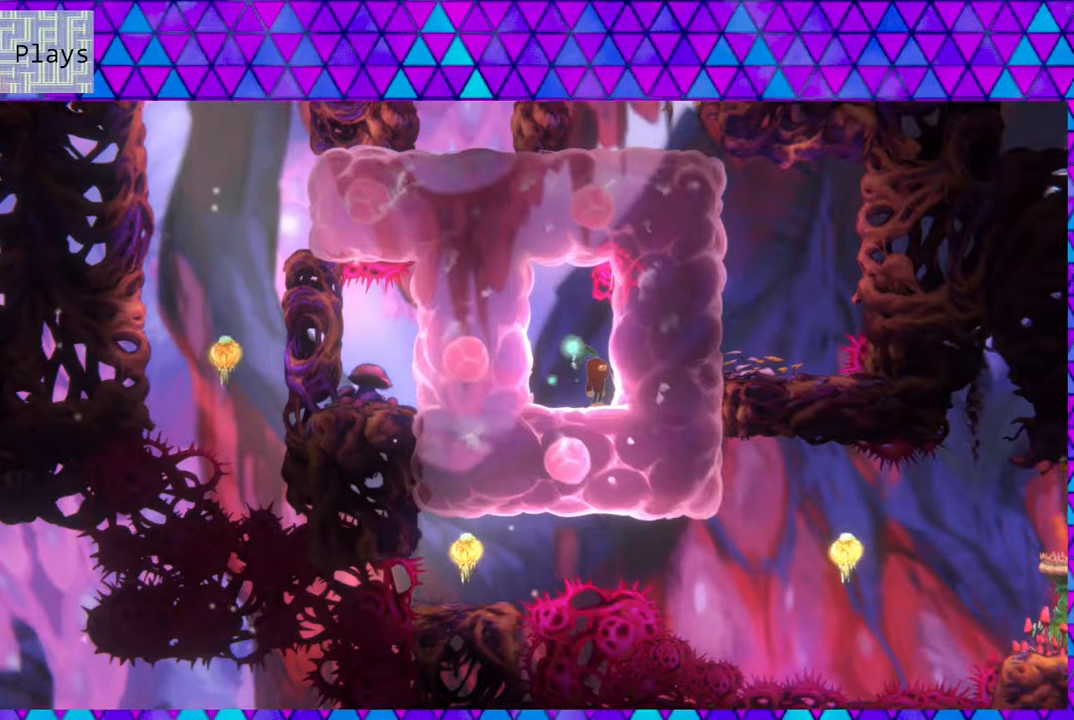
{"buttons": ["Y", "DPAD_LEFT"], "left_stick": "center", "right_stick": "center", "events": [[417, "DPAD_LEFT", "down"], [467, "Y", "down"]]}
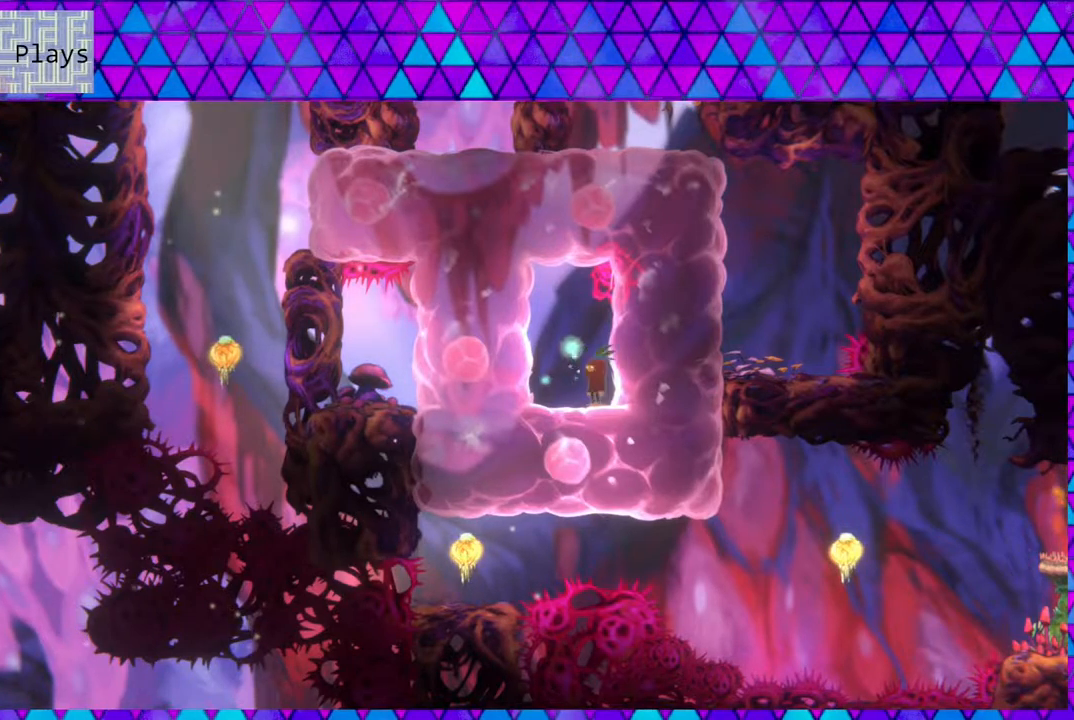
{"buttons": [], "left_stick": "center", "right_stick": "center", "events": [[183, "Y", "up"], [400, "DPAD_LEFT", "up"]]}
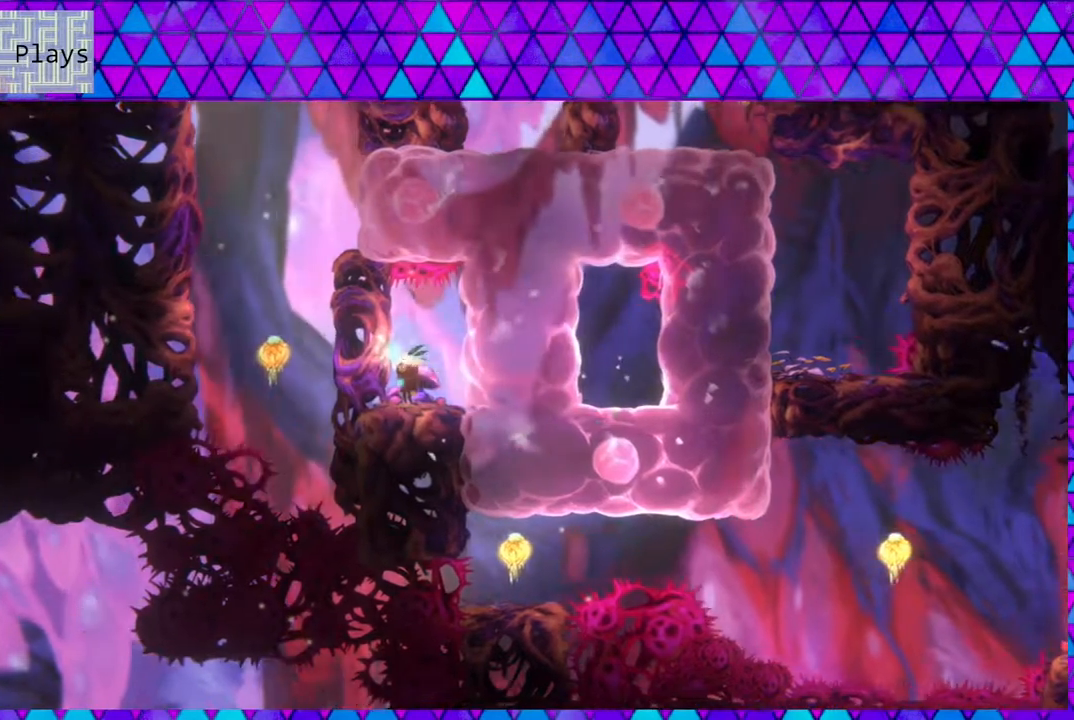
{"buttons": [], "left_stick": "center", "right_stick": "center", "events": []}
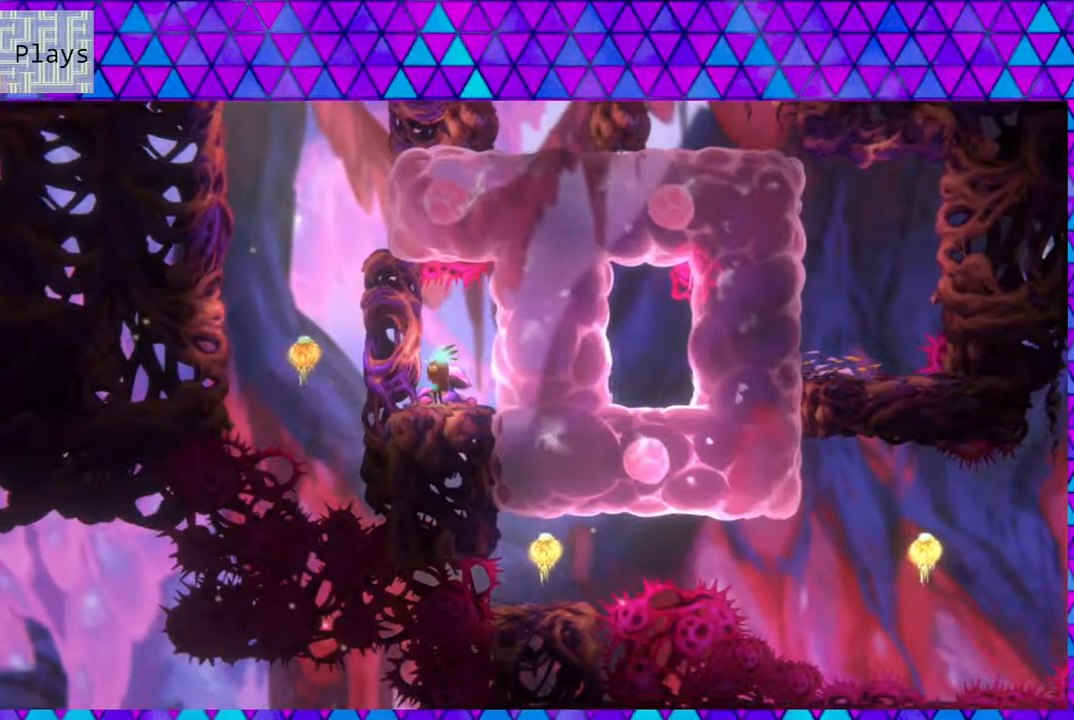
{"buttons": ["DPAD_UP", "DPAD_RIGHT"], "left_stick": "center", "right_stick": "center", "events": [[150, "DPAD_RIGHT", "down"], [183, "B", "down"], [217, "DPAD_UP", "down"], [233, "B", "up"], [317, "Y", "down"], [417, "Y", "up"]]}
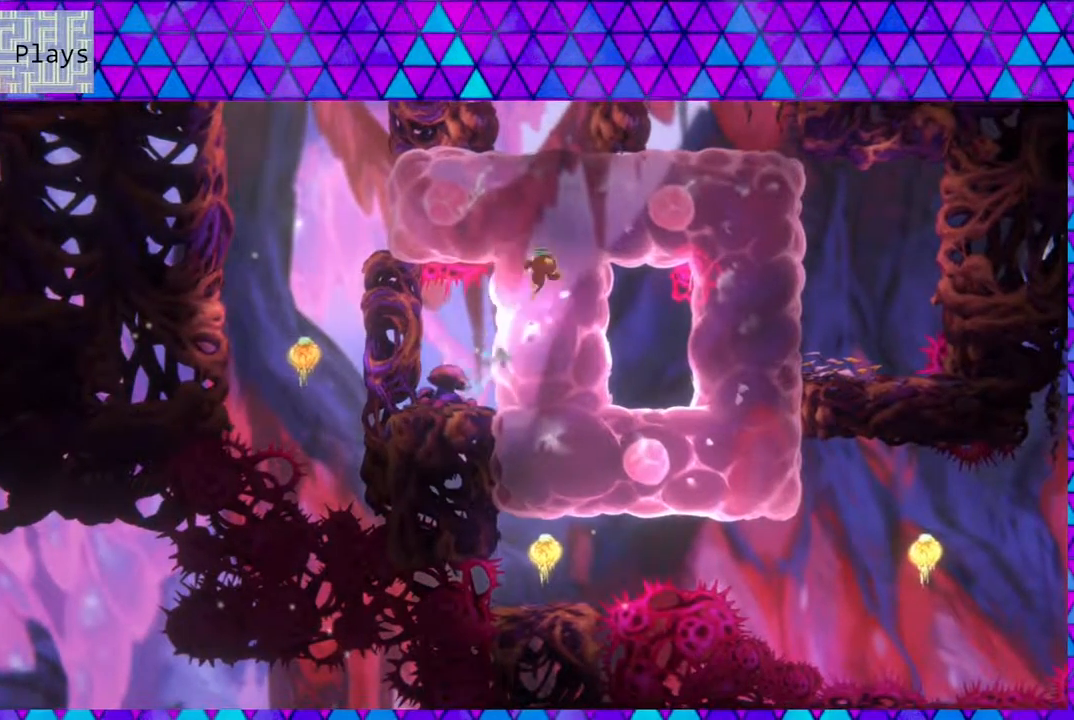
{"buttons": [], "left_stick": "center", "right_stick": "center", "events": [[433, "DPAD_UP", "up"], [500, "DPAD_RIGHT", "up"]]}
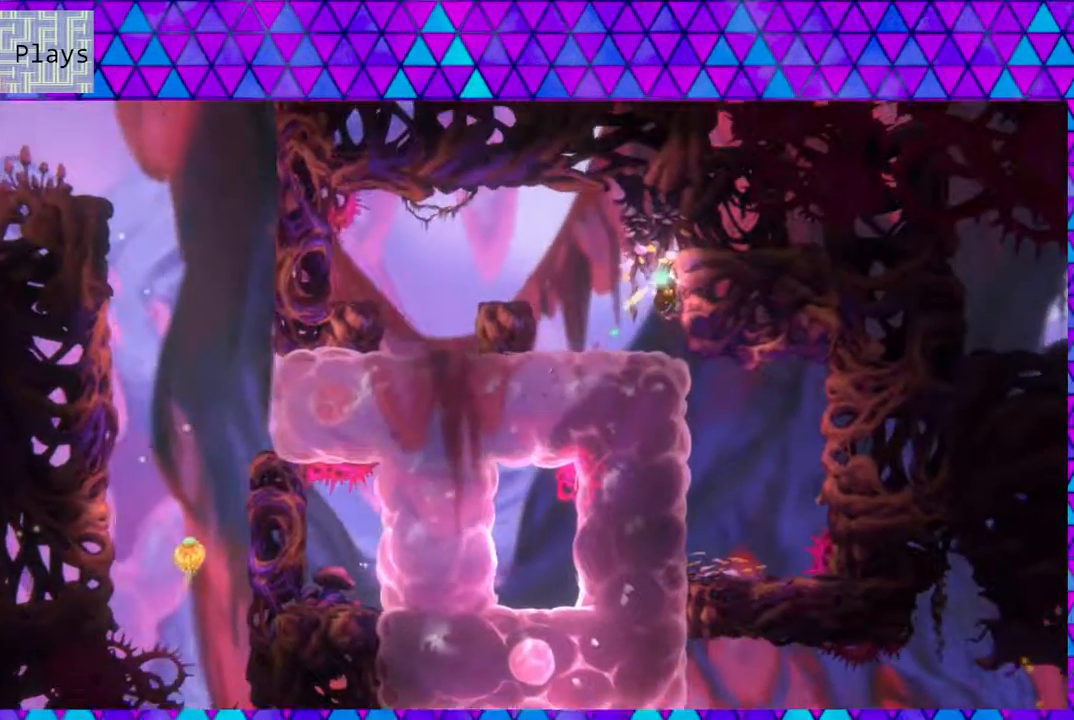
{"buttons": [], "left_stick": "center", "right_stick": "center", "events": []}
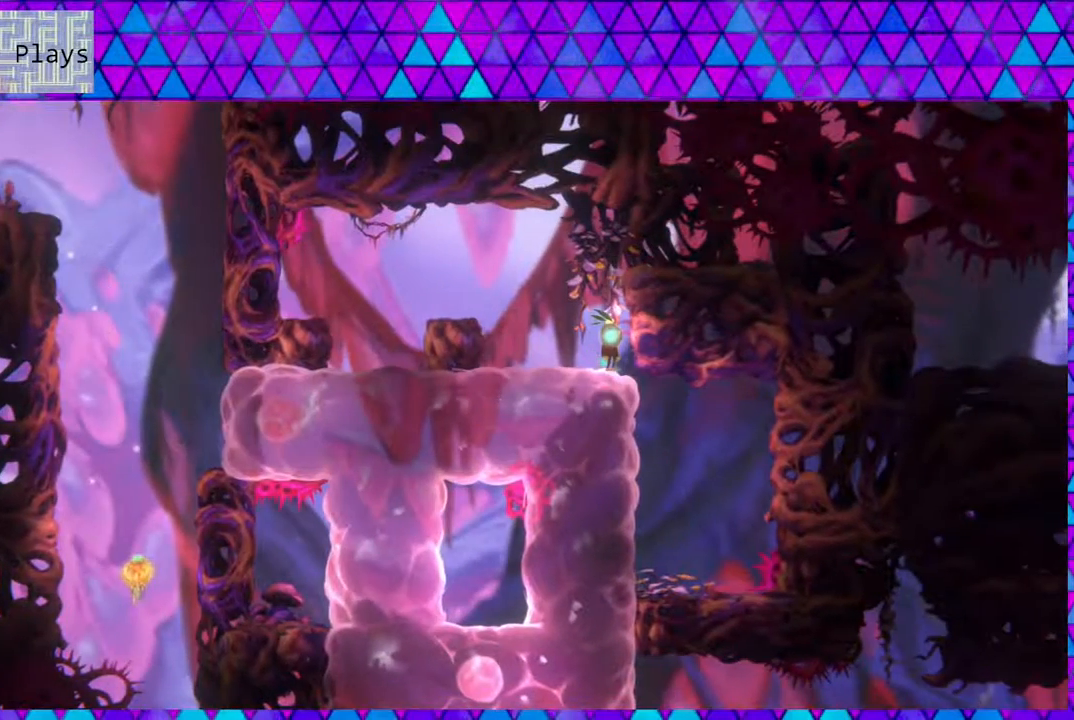
{"buttons": [], "left_stick": "center", "right_stick": "center", "events": []}
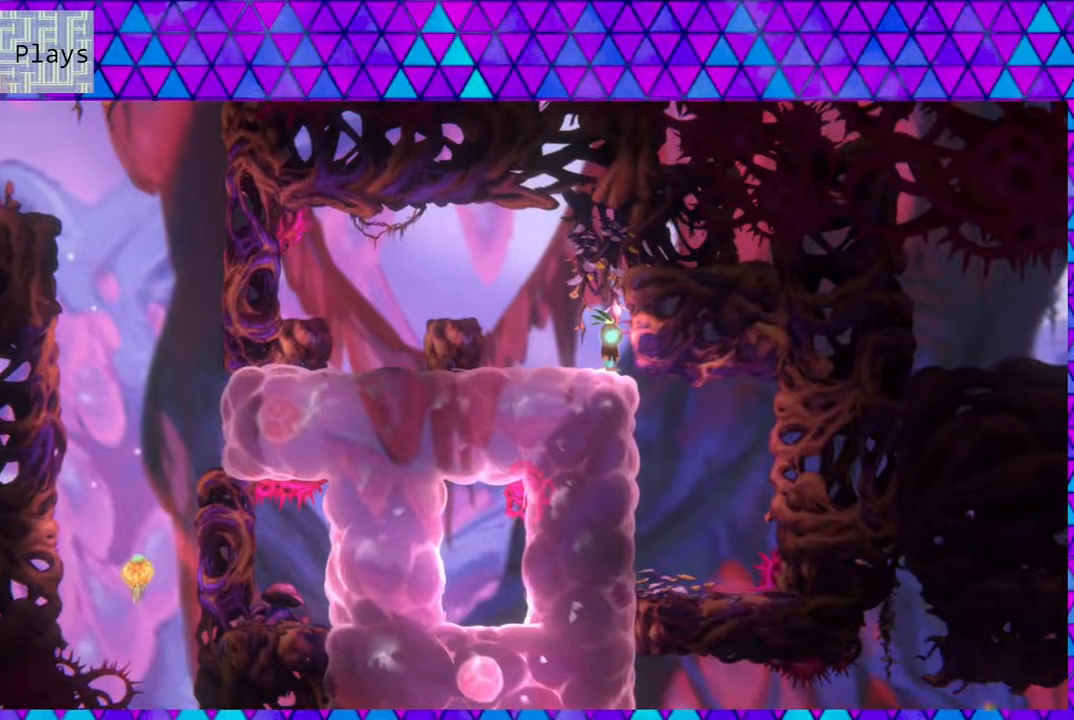
{"buttons": [], "left_stick": "center", "right_stick": "center", "events": []}
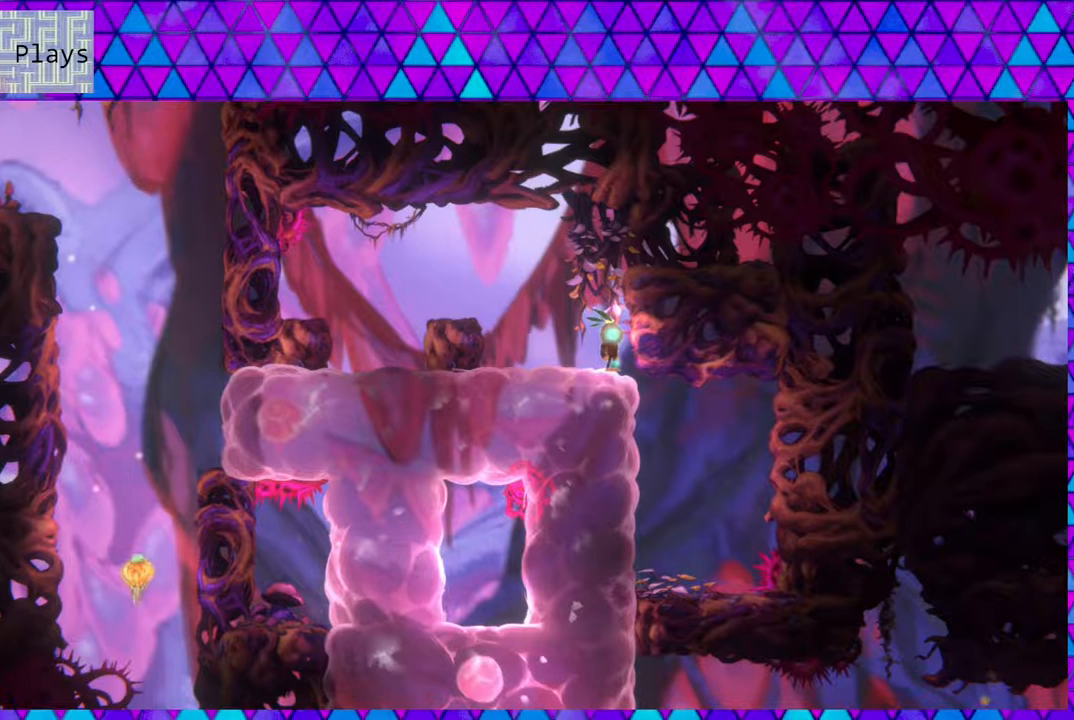
{"buttons": [], "left_stick": "center", "right_stick": "center", "events": []}
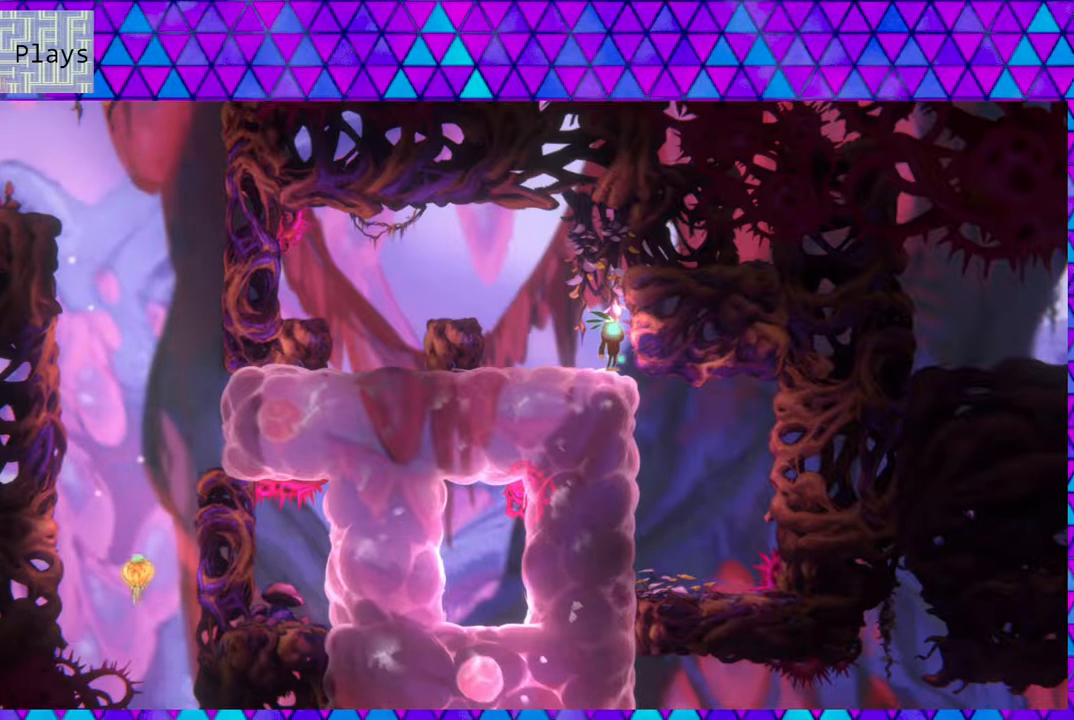
{"buttons": [], "left_stick": "center", "right_stick": "center", "events": []}
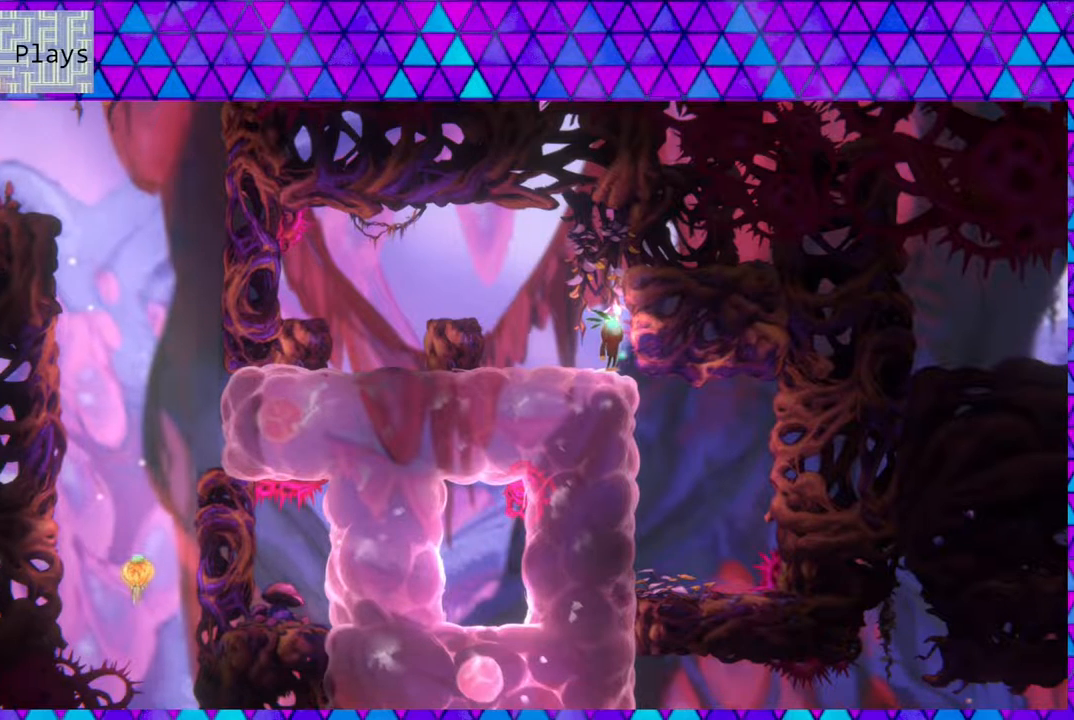
{"buttons": ["DPAD_LEFT"], "left_stick": "center", "right_stick": "center", "events": [[417, "DPAD_LEFT", "down"]]}
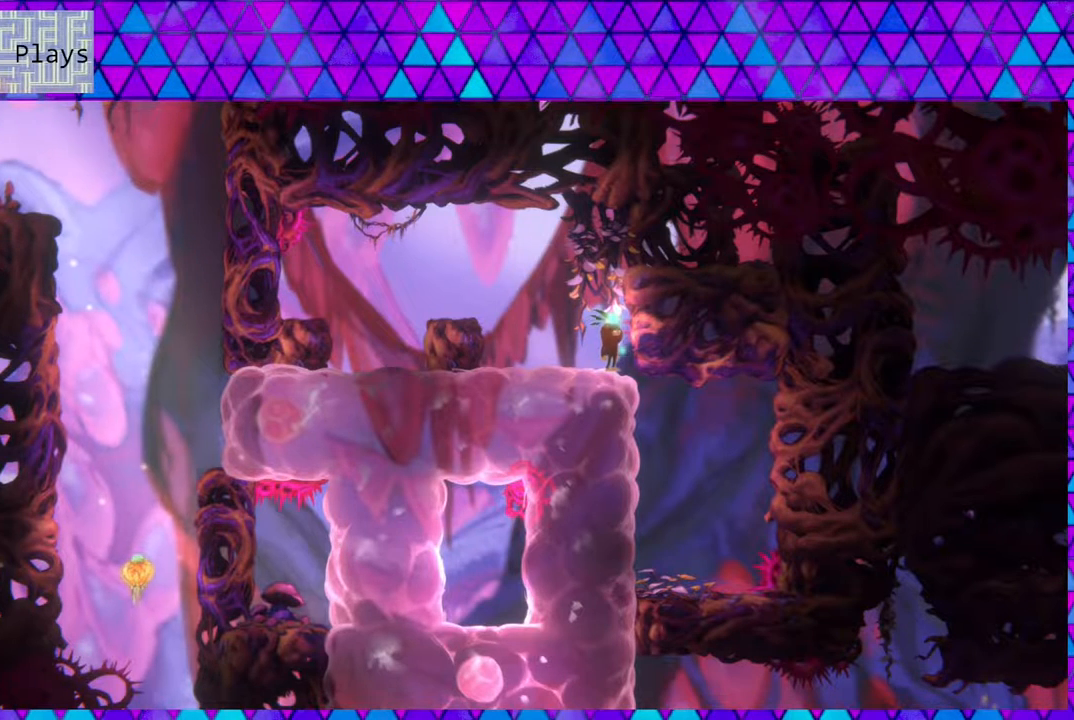
{"buttons": ["DPAD_LEFT"], "left_stick": "center", "right_stick": "center", "events": [[17, "B", "down"], [267, "B", "up"]]}
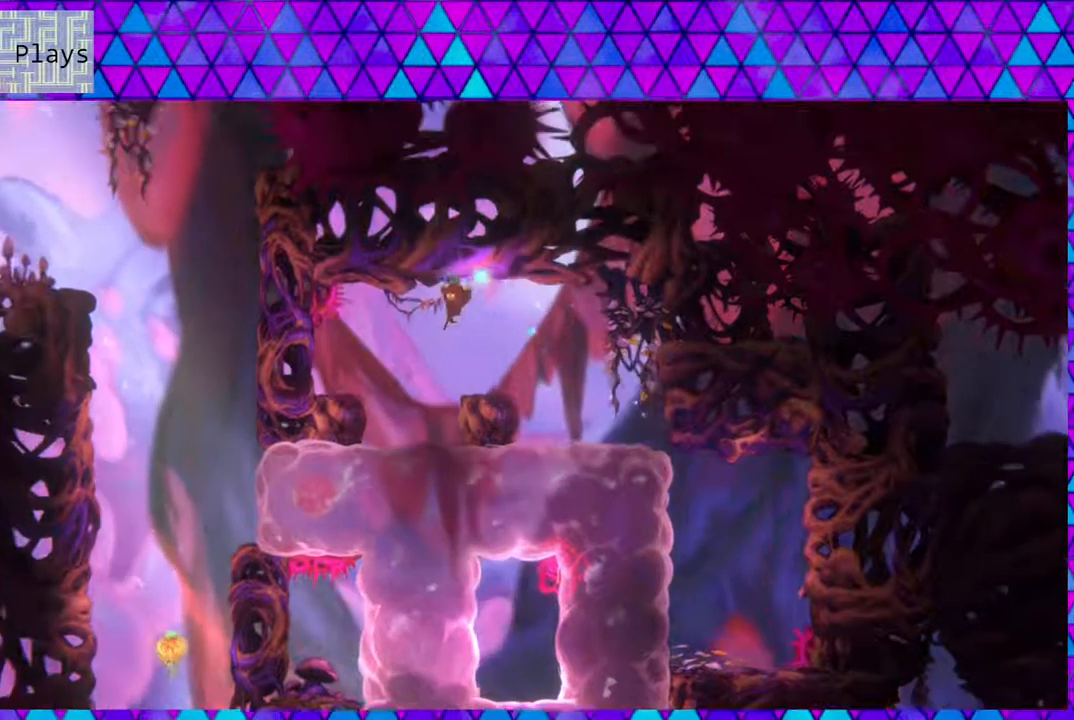
{"buttons": [], "left_stick": "center", "right_stick": "center", "events": [[67, "DPAD_LEFT", "up"]]}
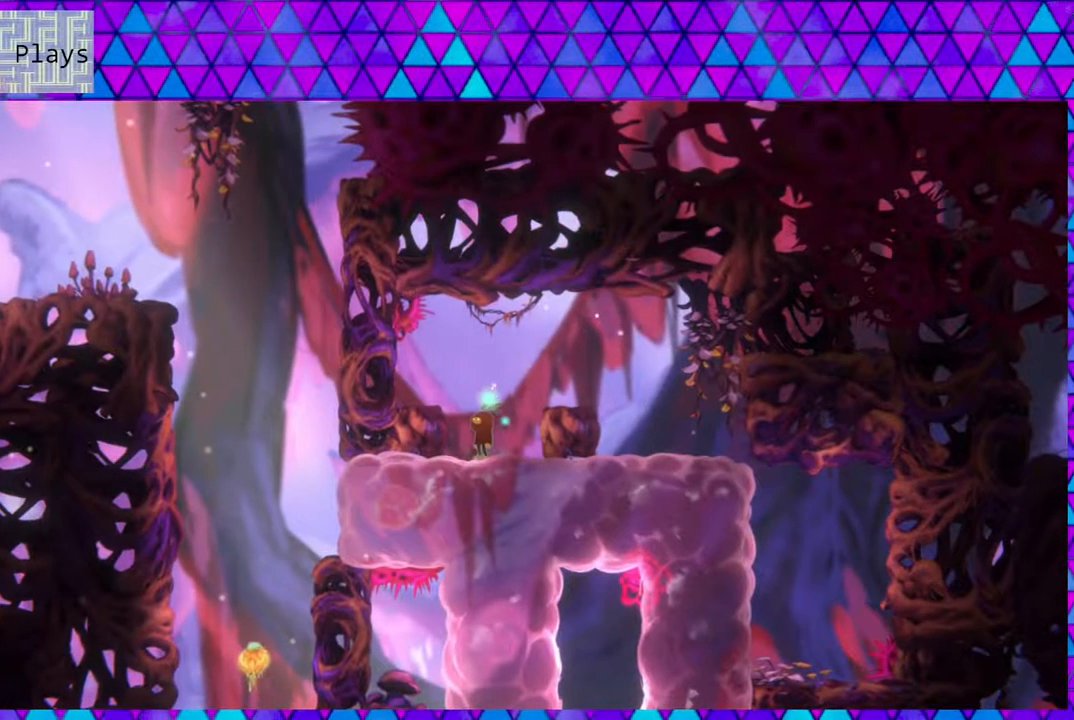
{"buttons": [], "left_stick": "center", "right_stick": "center", "events": []}
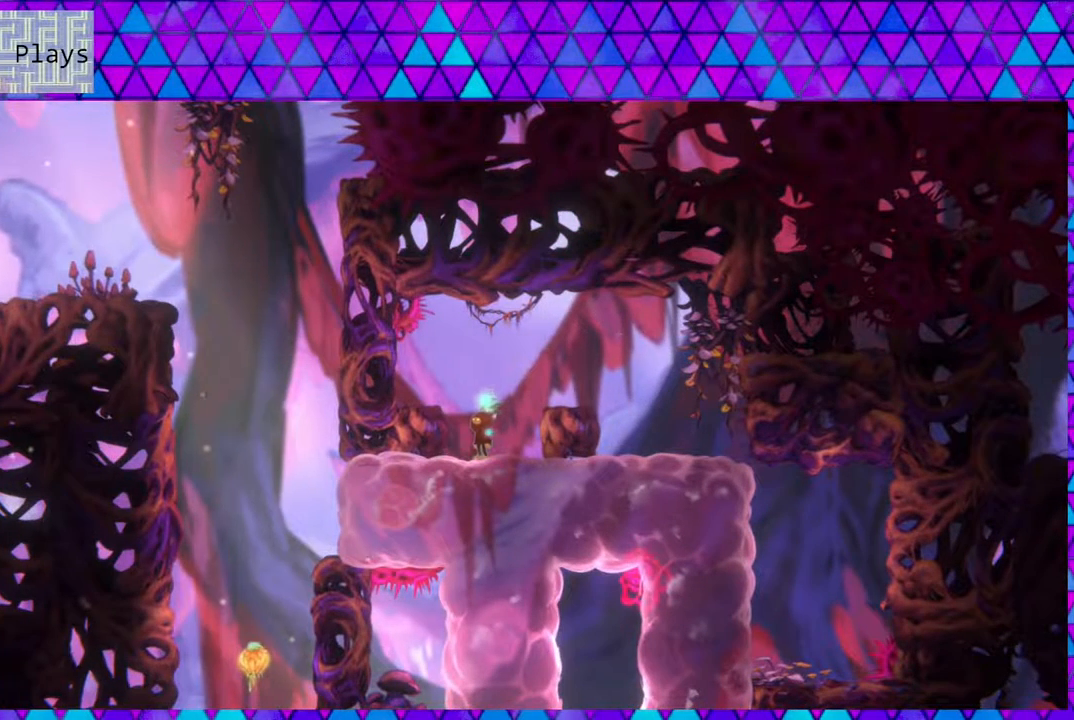
{"buttons": [], "left_stick": "center", "right_stick": "center", "events": []}
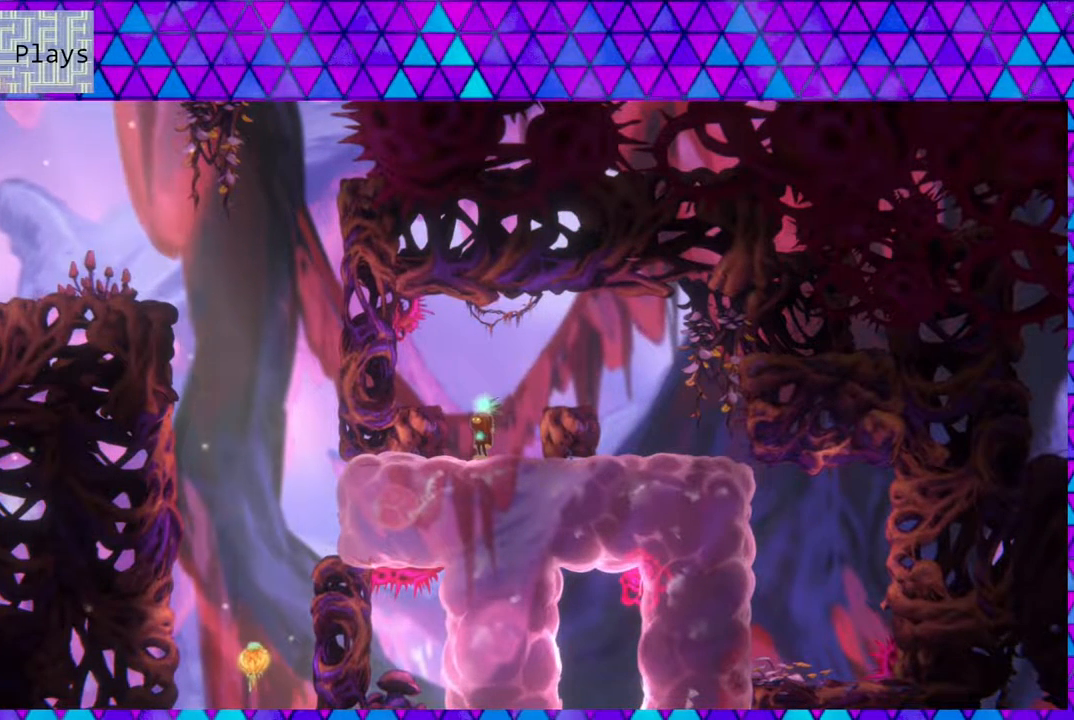
{"buttons": [], "left_stick": "center", "right_stick": "center", "events": []}
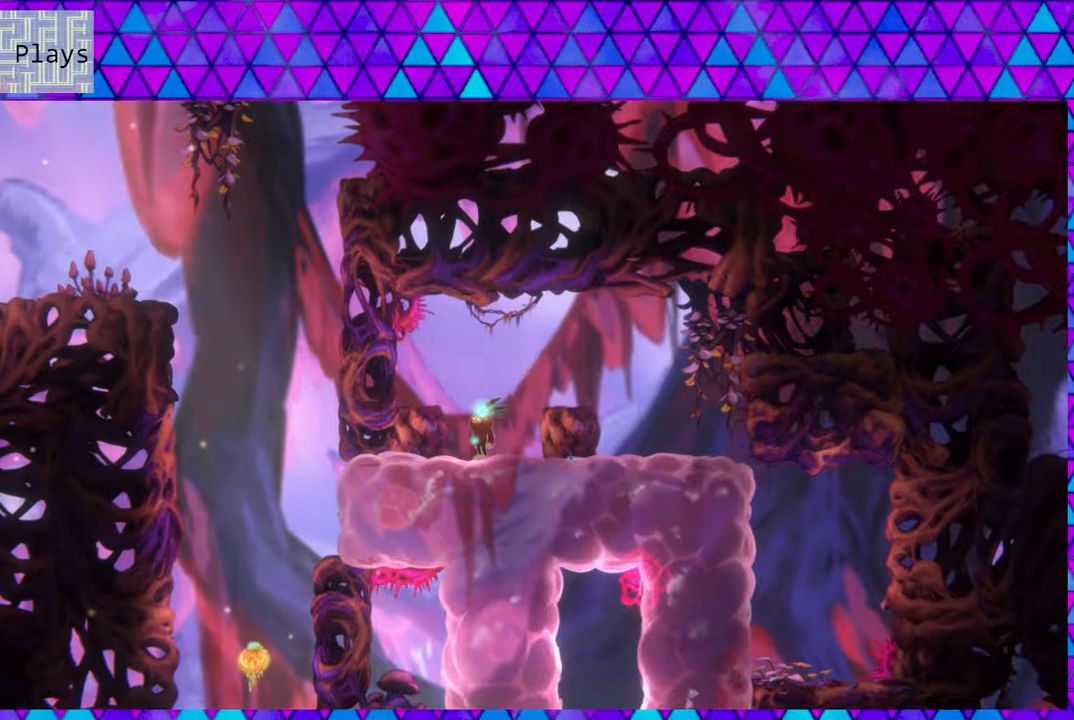
{"buttons": [], "left_stick": "center", "right_stick": "center", "events": []}